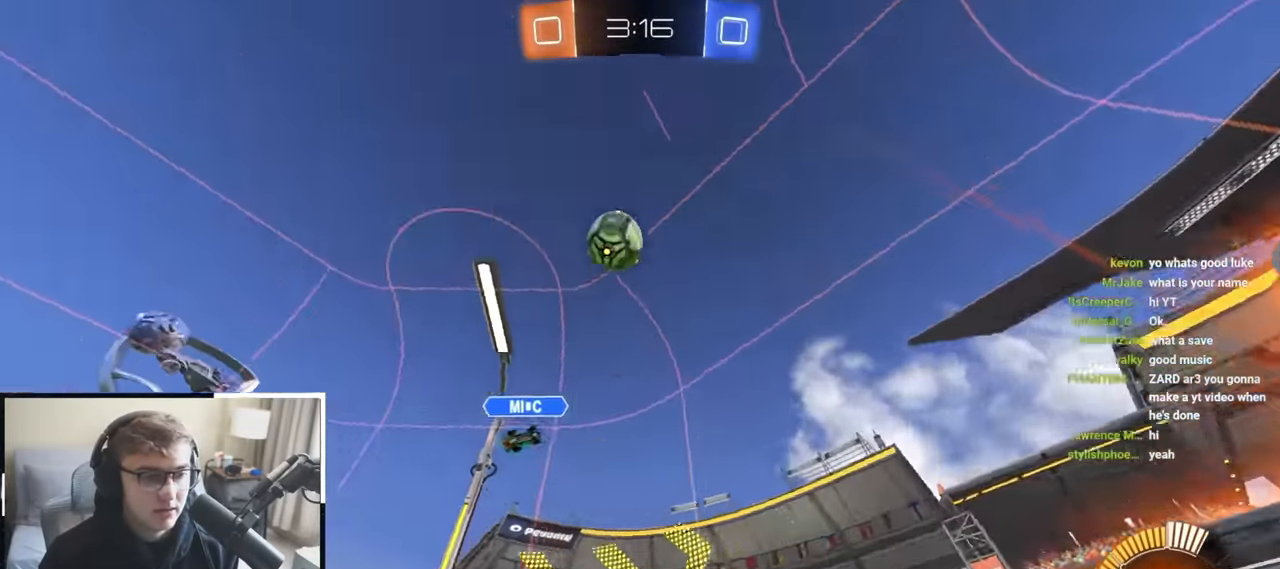
Gameplay with a controller (PlayStation layout); each line is a JSON object with the inputs held at the frame after it (dt_ms = milliseconds from this image to that frame). "events" lists button and stick changes between this image and that frame as [ms after this image, input, new state], when the widget could be followed in between.
{"dt_ms": 500, "buttons": [], "left_stick": "center", "right_stick": "center", "events": [[150, "left_stick", "up-left"], [217, "TRIANGLE", "down"], [300, "left_stick", "left"], [367, "TRIANGLE", "up"], [467, "left_stick", "center"]]}
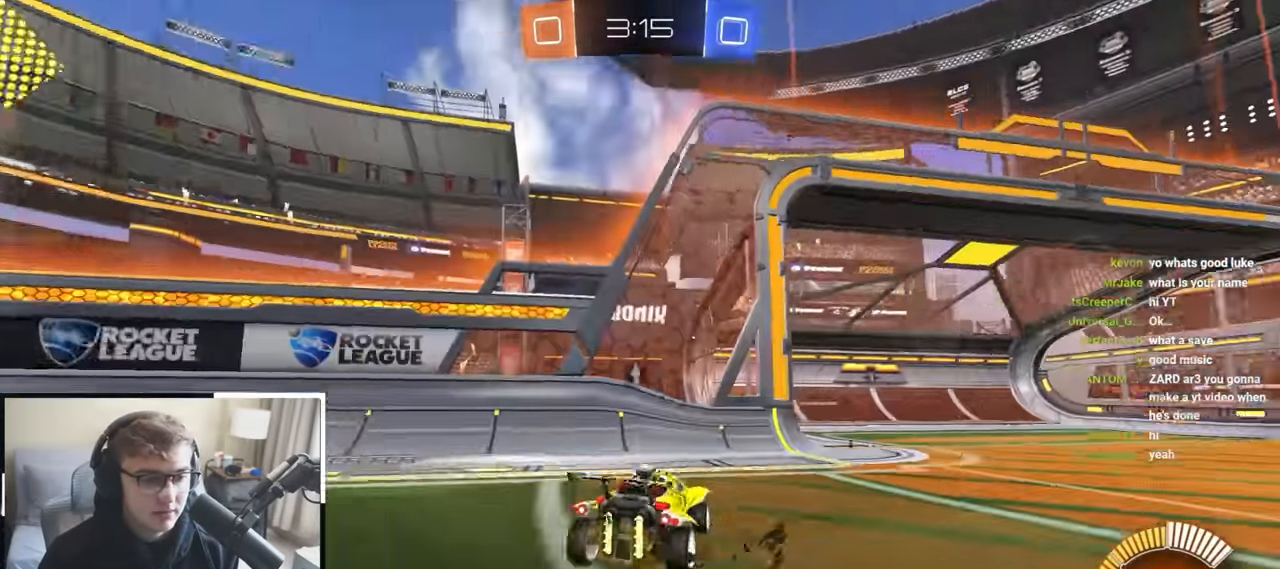
{"dt_ms": 500, "buttons": [], "left_stick": "up-right", "right_stick": "center", "events": [[183, "TRIANGLE", "down"], [267, "left_stick", "right"], [283, "TRIANGLE", "up"], [500, "left_stick", "up-right"]]}
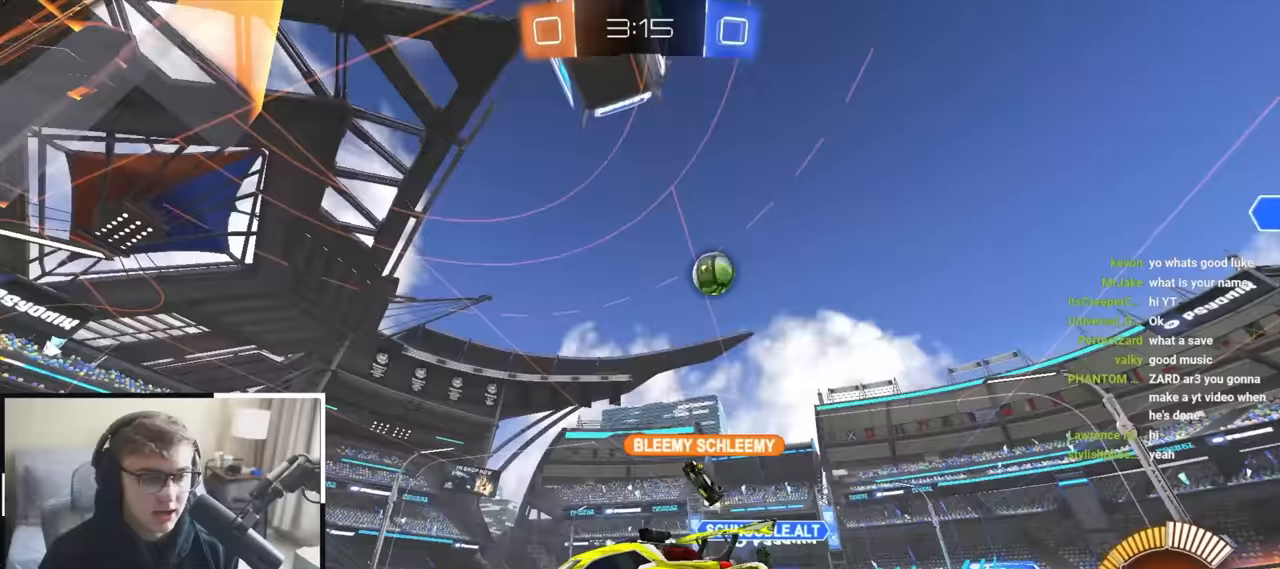
{"dt_ms": 500, "buttons": [], "left_stick": "up", "right_stick": "center", "events": [[283, "left_stick", "up"]]}
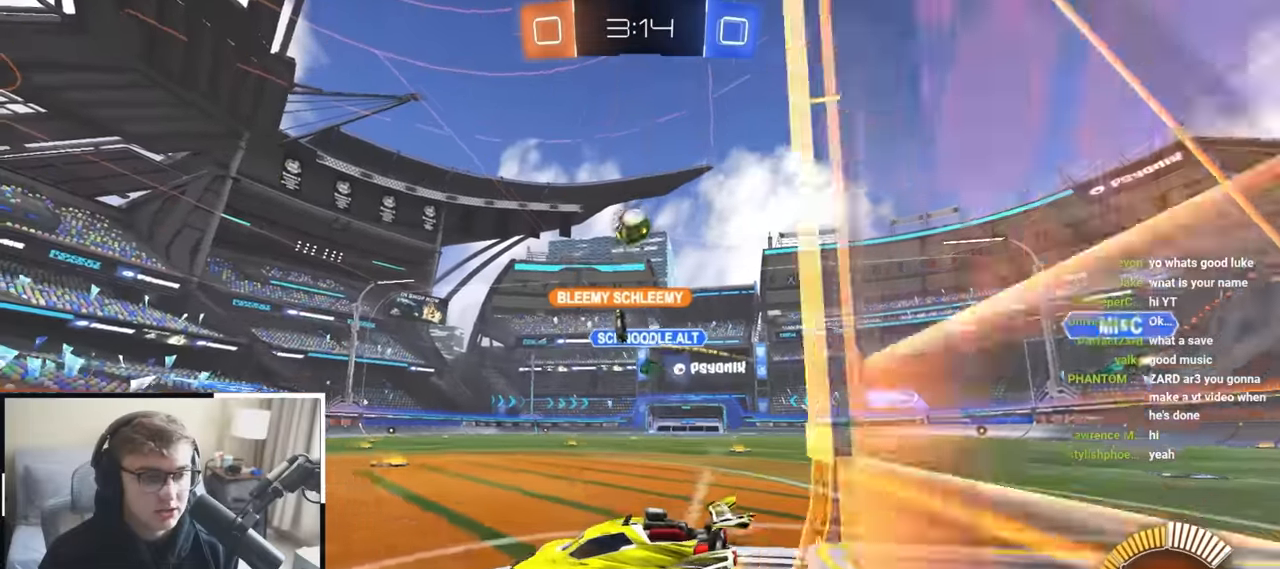
{"dt_ms": 500, "buttons": [], "left_stick": "up-right", "right_stick": "center", "events": [[233, "left_stick", "center"], [417, "left_stick", "up-right"]]}
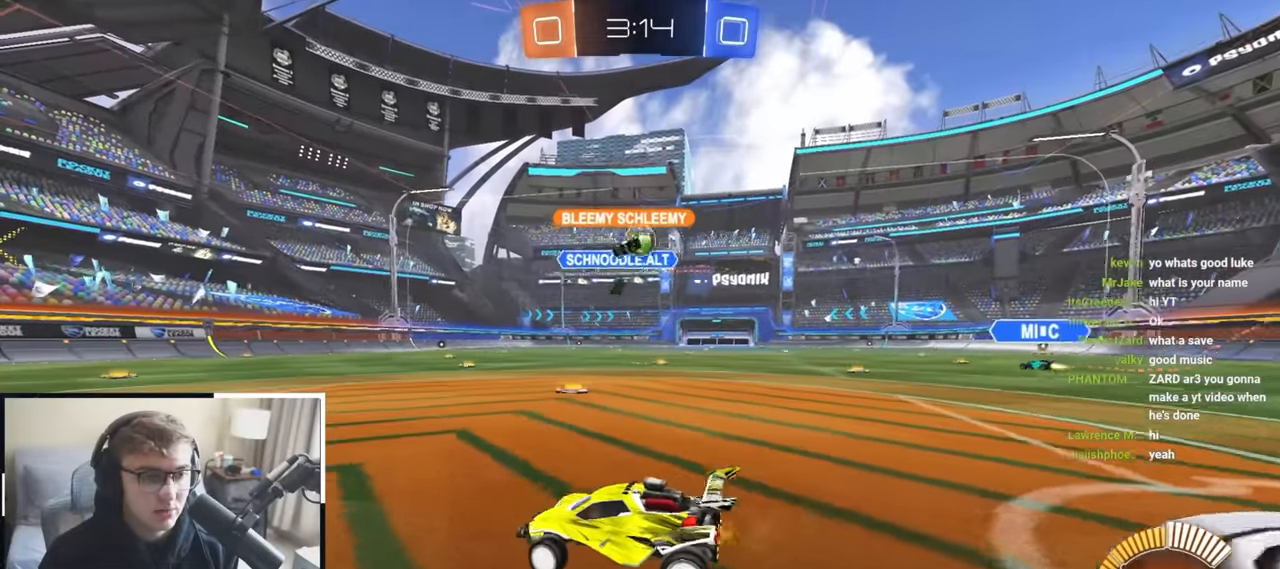
{"dt_ms": 500, "buttons": ["L2"], "left_stick": "up-right", "right_stick": "center", "events": [[150, "L2", "down"]]}
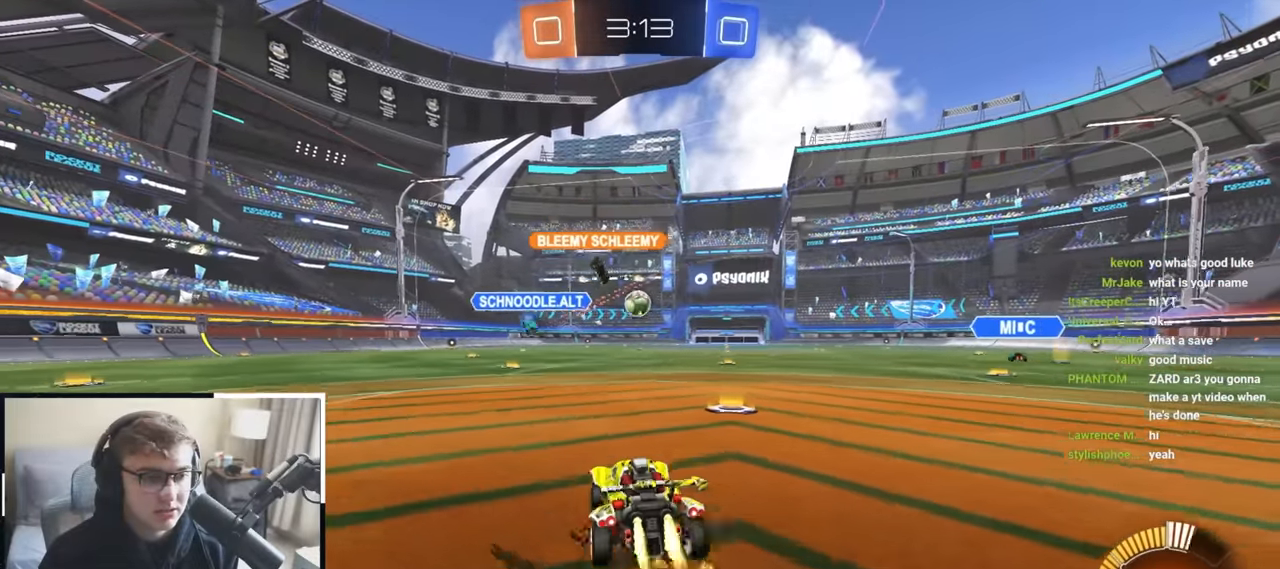
{"dt_ms": 500, "buttons": ["L2", "R1"], "left_stick": "down-left", "right_stick": "center", "events": [[17, "CROSS", "down"], [33, "R1", "down"], [50, "left_stick", "up-left"], [100, "CROSS", "up"], [133, "CROSS", "down"], [167, "left_stick", "down-left"], [333, "CROSS", "up"]]}
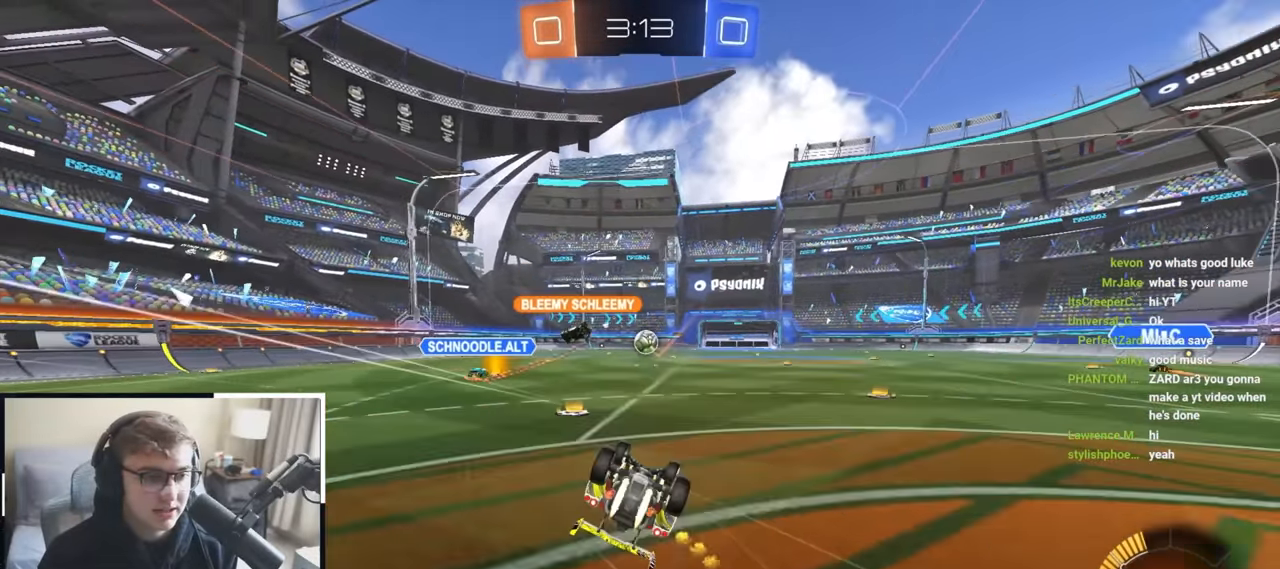
{"dt_ms": 500, "buttons": [], "left_stick": "center", "right_stick": "center", "events": [[100, "L2", "up"], [400, "R1", "up"], [467, "left_stick", "center"]]}
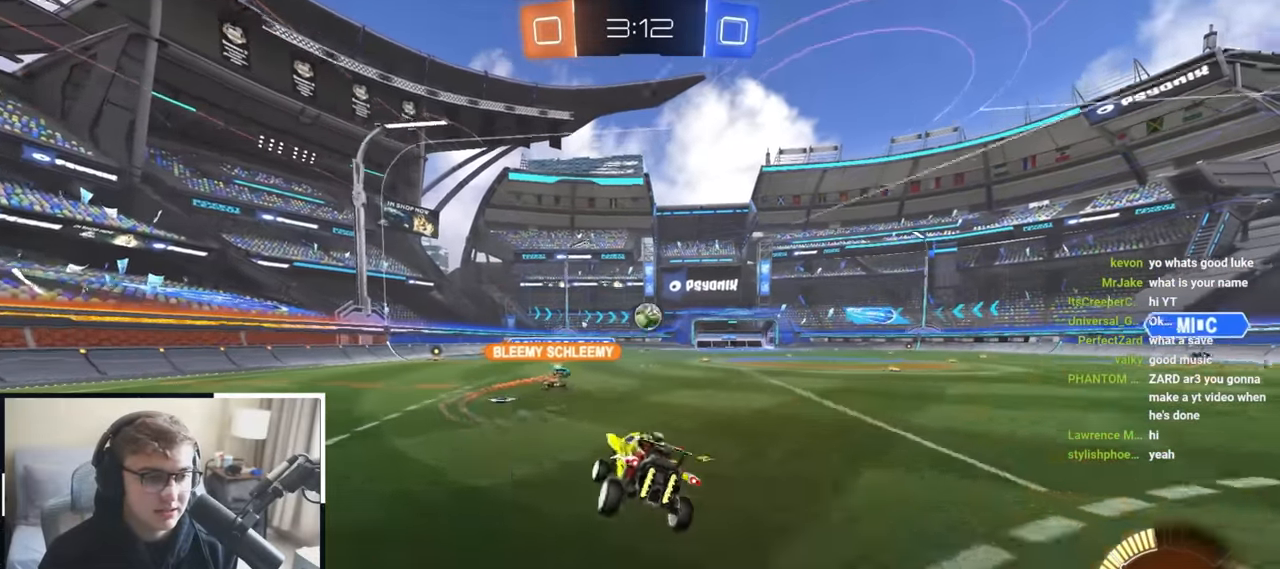
{"dt_ms": 500, "buttons": [], "left_stick": "up", "right_stick": "center", "events": [[150, "left_stick", "up"]]}
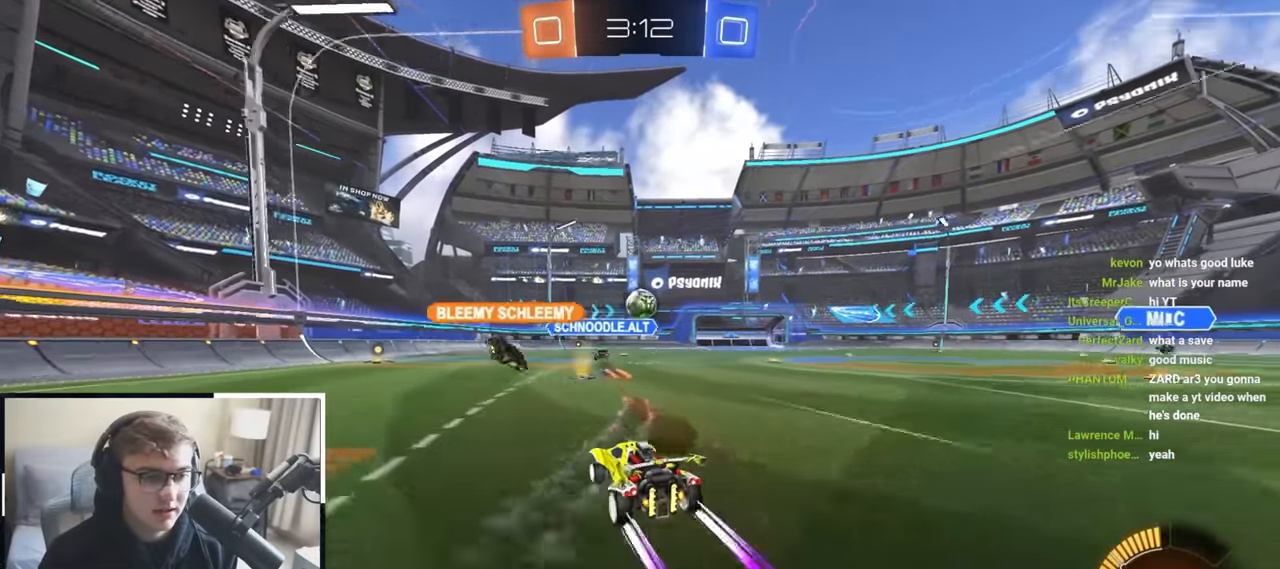
{"dt_ms": 500, "buttons": [], "left_stick": "up", "right_stick": "center", "events": []}
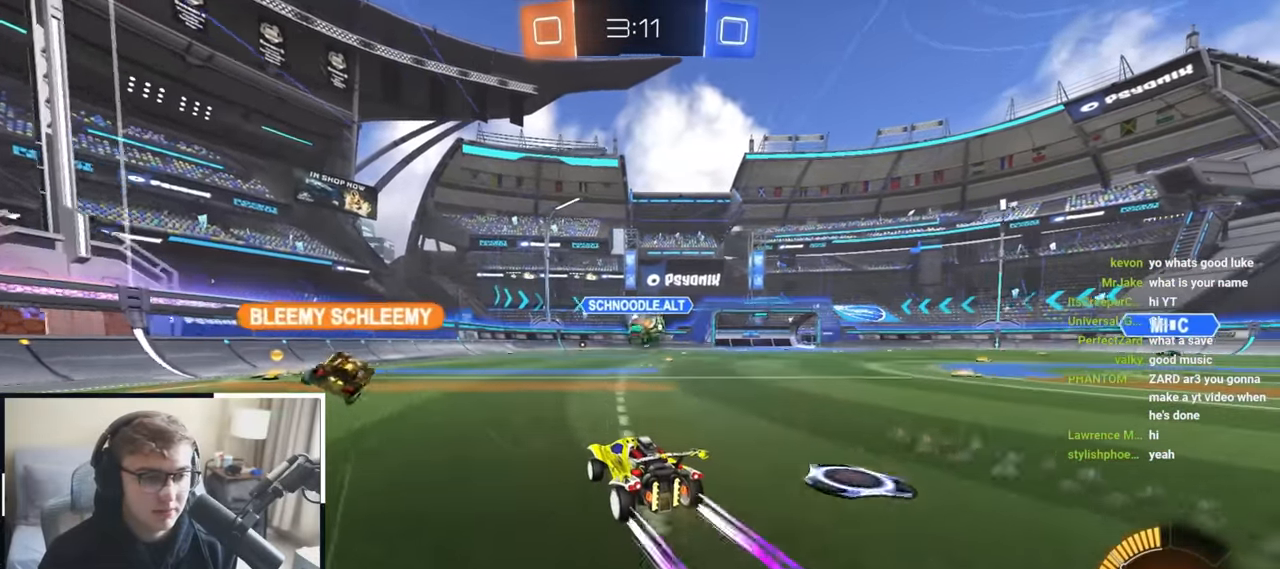
{"dt_ms": 500, "buttons": [], "left_stick": "down-right", "right_stick": "center", "events": [[183, "left_stick", "up-right"], [350, "R1", "down"], [383, "left_stick", "down-right"], [417, "R1", "up"]]}
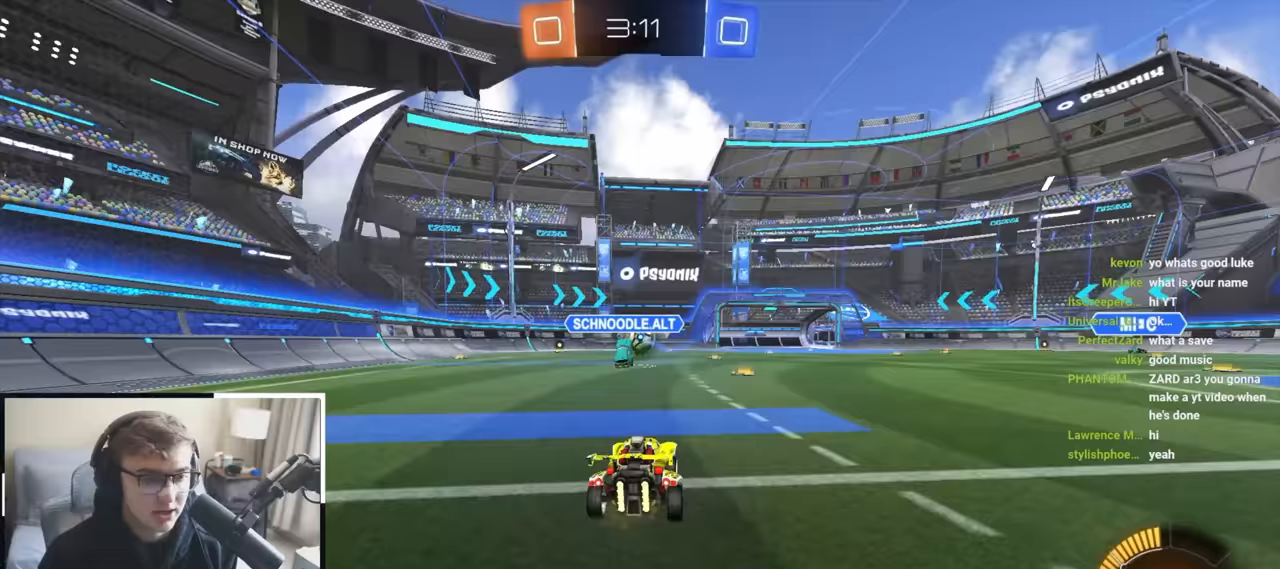
{"dt_ms": 1000, "buttons": [], "left_stick": "center", "right_stick": "center"}
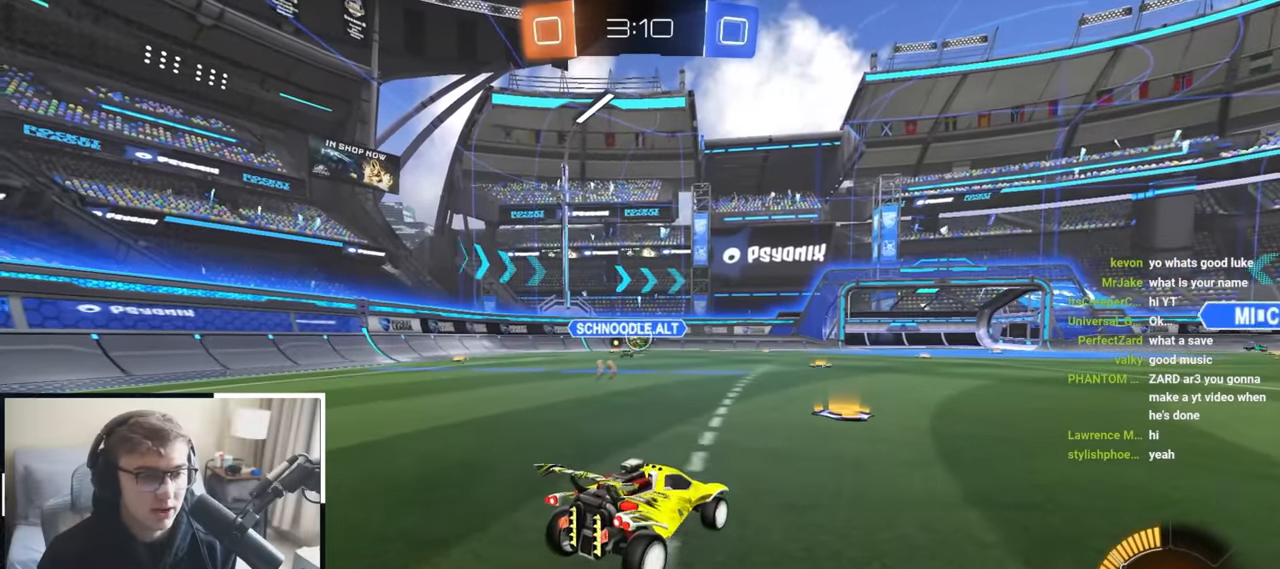
{"dt_ms": 500, "buttons": [], "left_stick": "center", "right_stick": "left", "events": [[283, "right_stick", "left"]]}
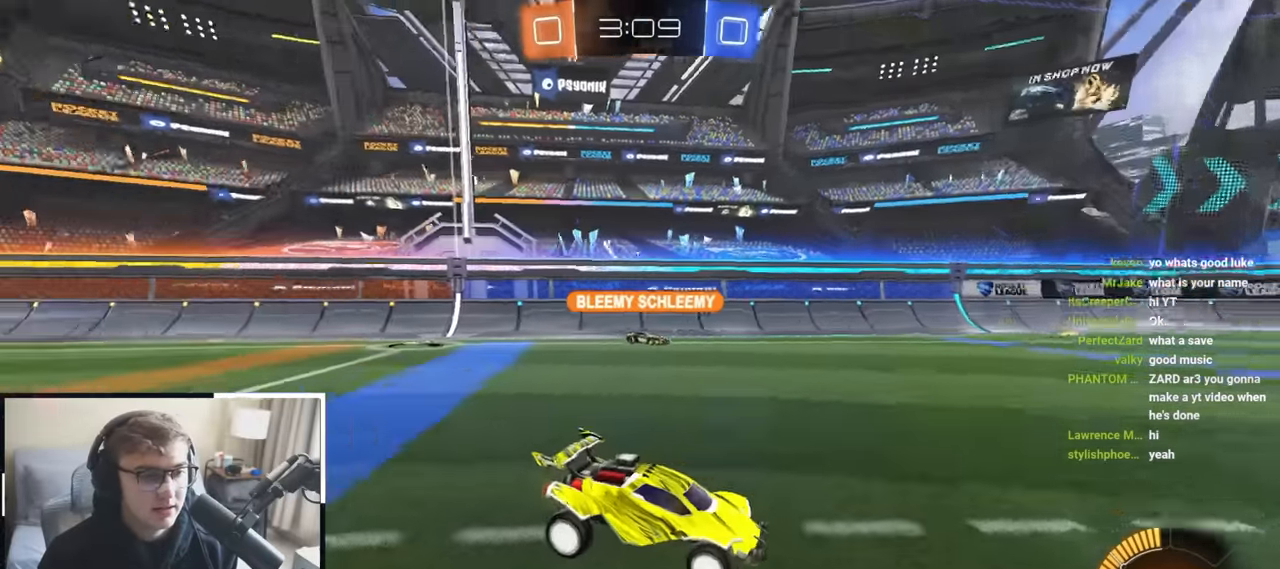
{"dt_ms": 500, "buttons": [], "left_stick": "up", "right_stick": "center", "events": [[250, "right_stick", "center"], [283, "left_stick", "up"]]}
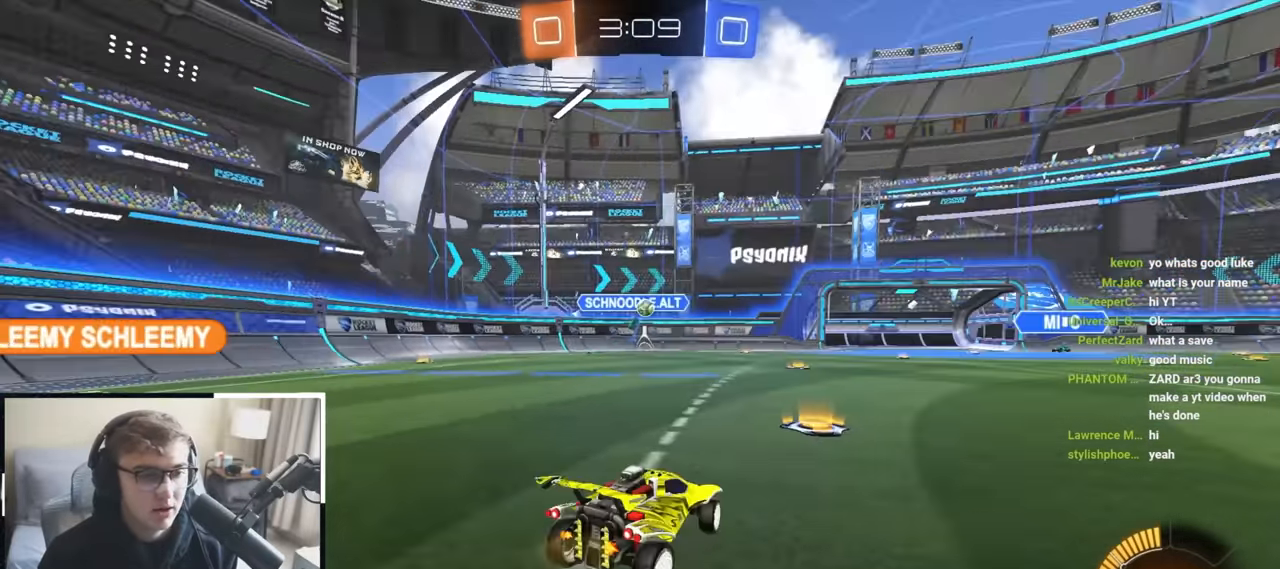
{"dt_ms": 500, "buttons": [], "left_stick": "up-right", "right_stick": "center", "events": [[83, "left_stick", "up-right"]]}
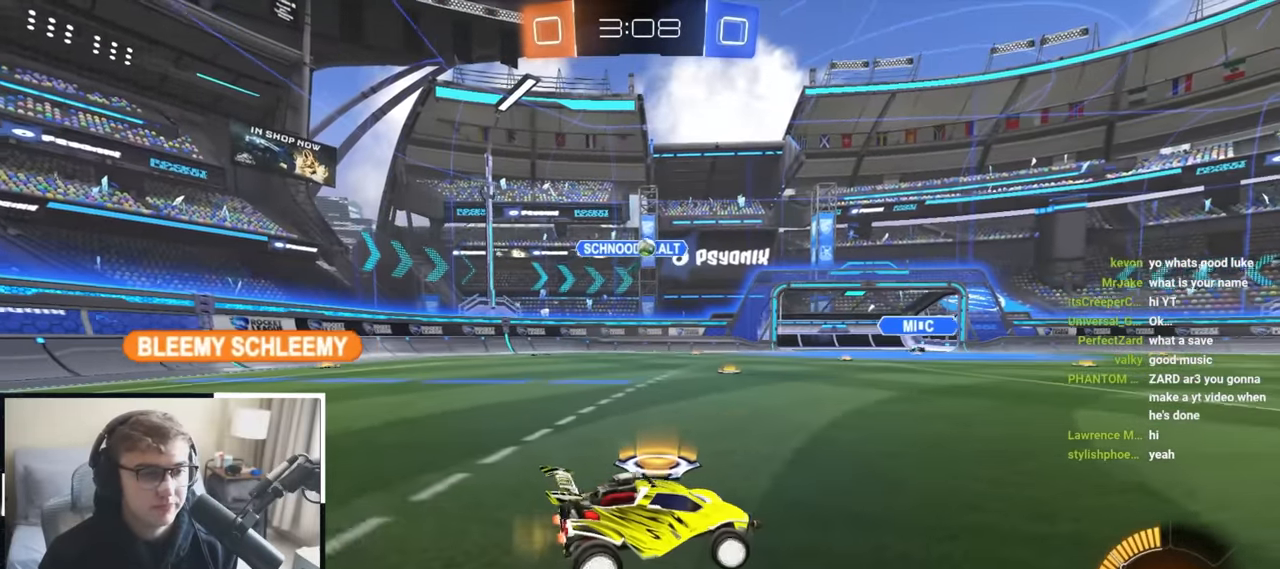
{"dt_ms": 500, "buttons": ["L2"], "left_stick": "up", "right_stick": "center", "events": [[250, "left_stick", "up"], [433, "L2", "down"]]}
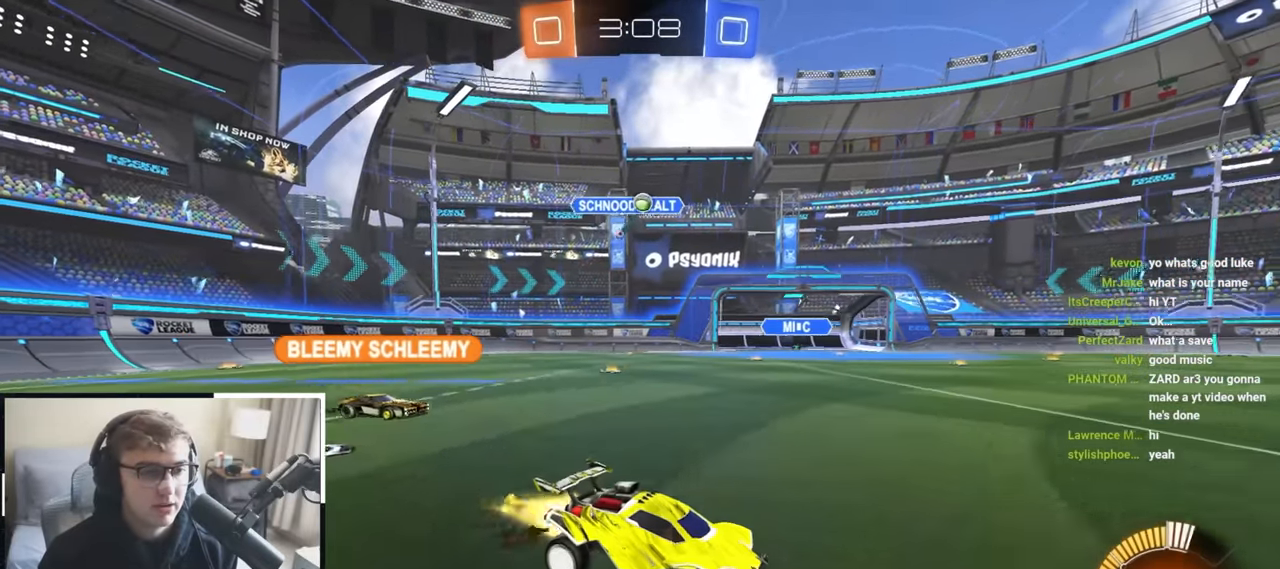
{"dt_ms": 500, "buttons": ["R1"], "left_stick": "down-right", "right_stick": "center", "events": [[167, "CROSS", "down"], [167, "R1", "down"], [200, "left_stick", "up-right"], [233, "CROSS", "up"], [267, "CROSS", "down"], [350, "left_stick", "down-right"], [450, "CROSS", "up"], [450, "L2", "up"]]}
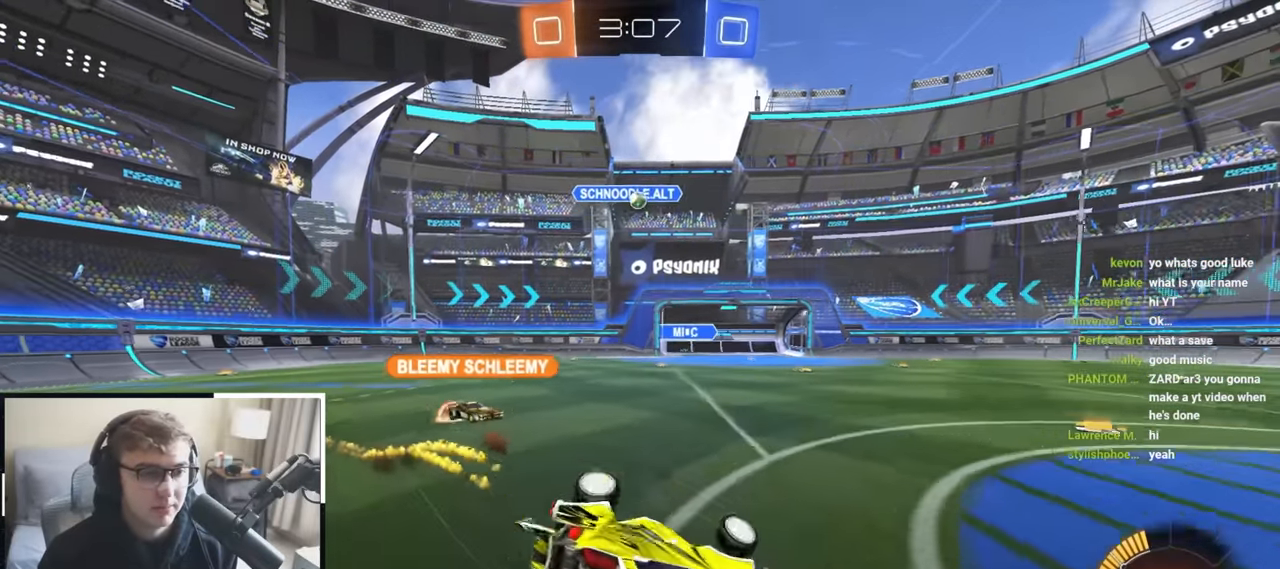
{"dt_ms": 500, "buttons": [], "left_stick": "right", "right_stick": "center", "events": [[50, "left_stick", "right"], [500, "R1", "up"]]}
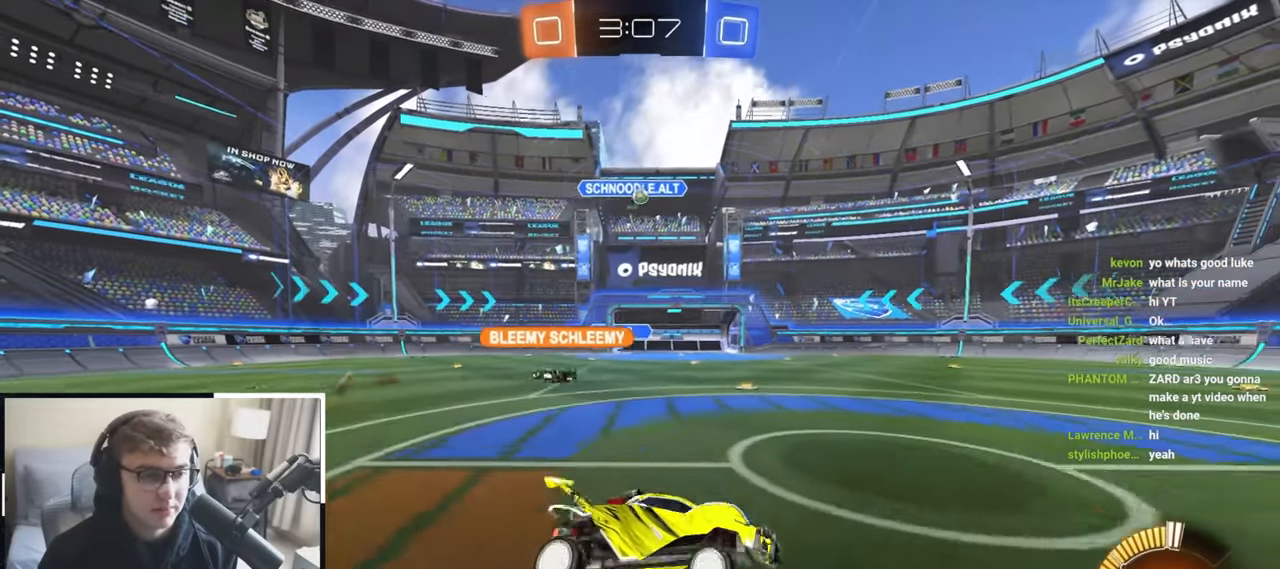
{"dt_ms": 500, "buttons": [], "left_stick": "up", "right_stick": "center", "events": [[17, "left_stick", "center"], [250, "left_stick", "up-right"], [467, "left_stick", "up"]]}
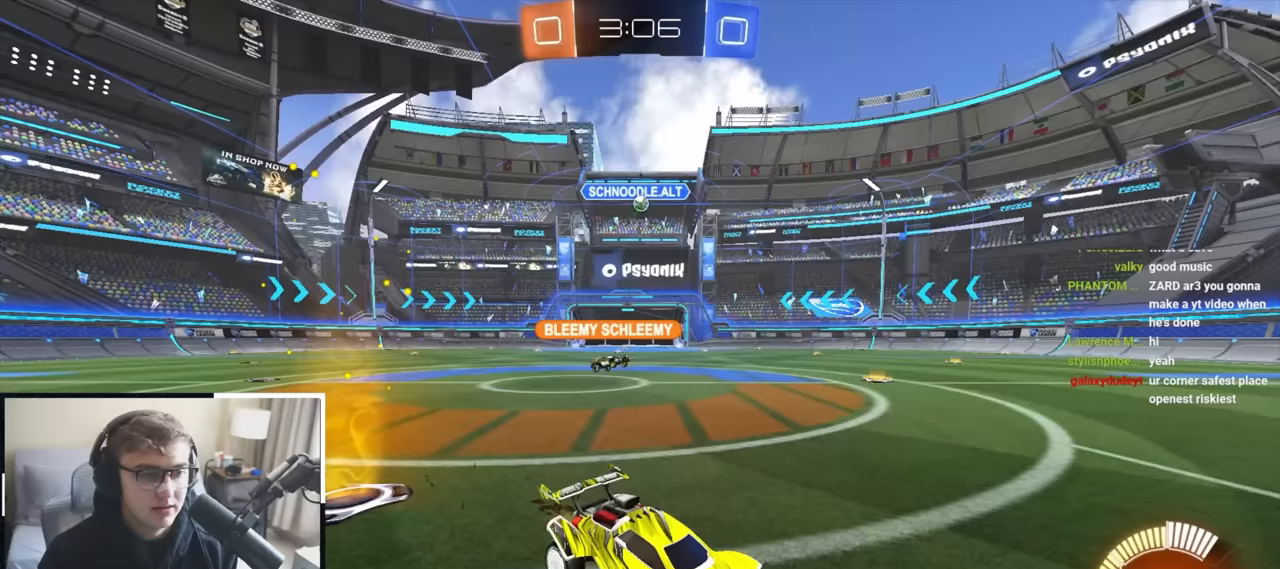
{"dt_ms": 500, "buttons": [], "left_stick": "up", "right_stick": "center", "events": []}
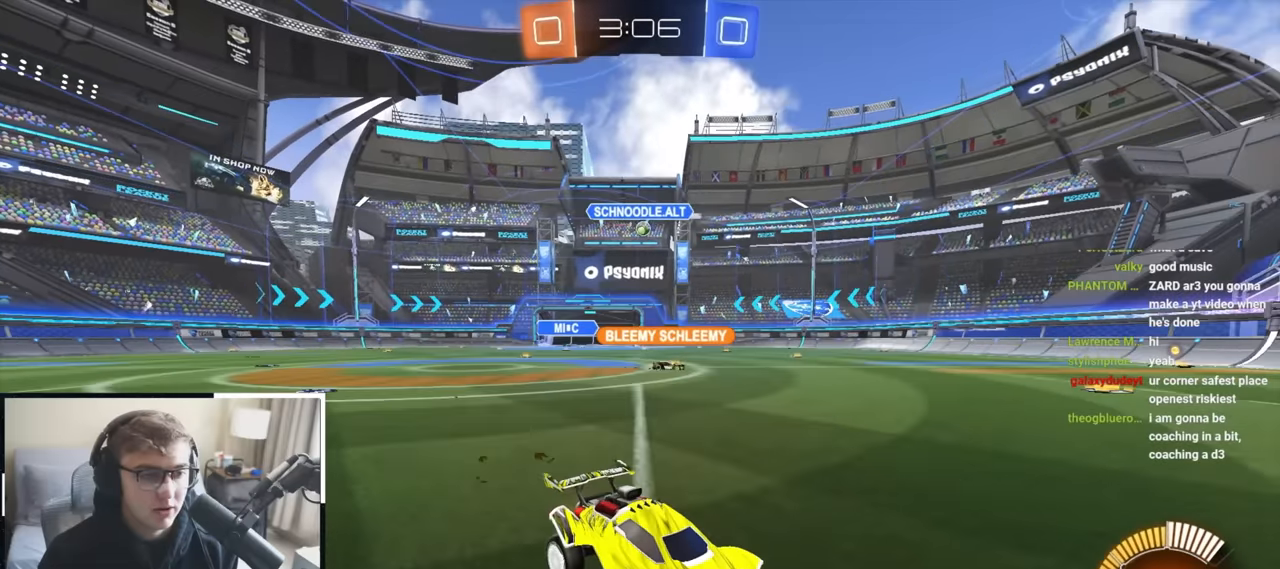
{"dt_ms": 500, "buttons": [], "left_stick": "up-left", "right_stick": "center", "events": [[217, "left_stick", "center"], [383, "left_stick", "up-left"]]}
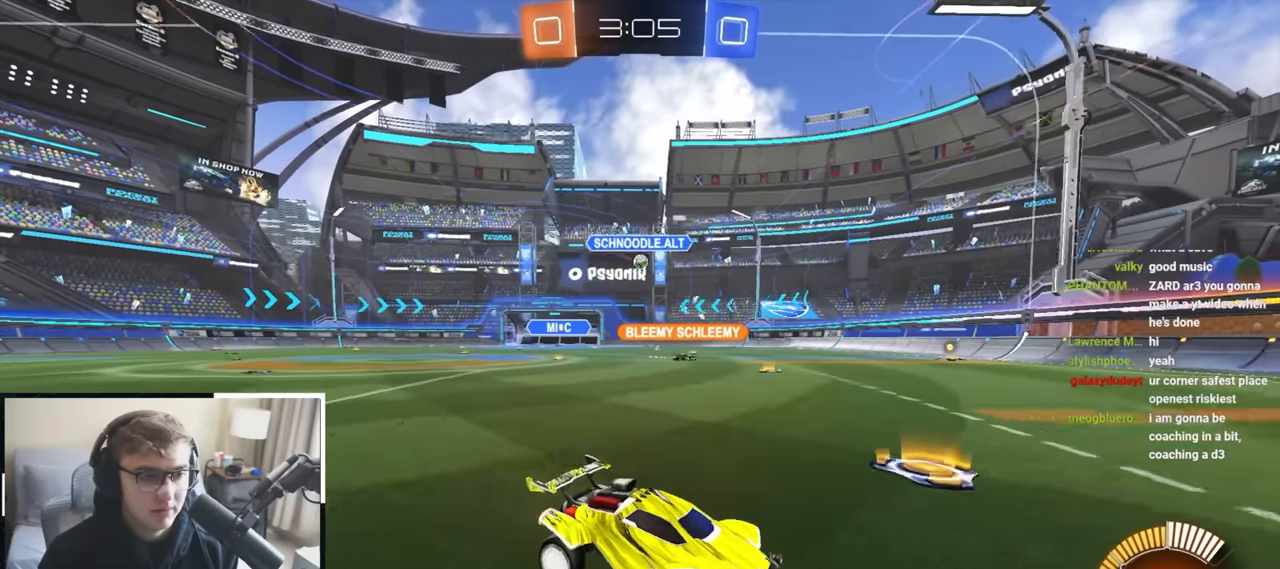
{"dt_ms": 500, "buttons": [], "left_stick": "up-left", "right_stick": "center", "events": [[183, "left_stick", "center"], [450, "left_stick", "up-left"]]}
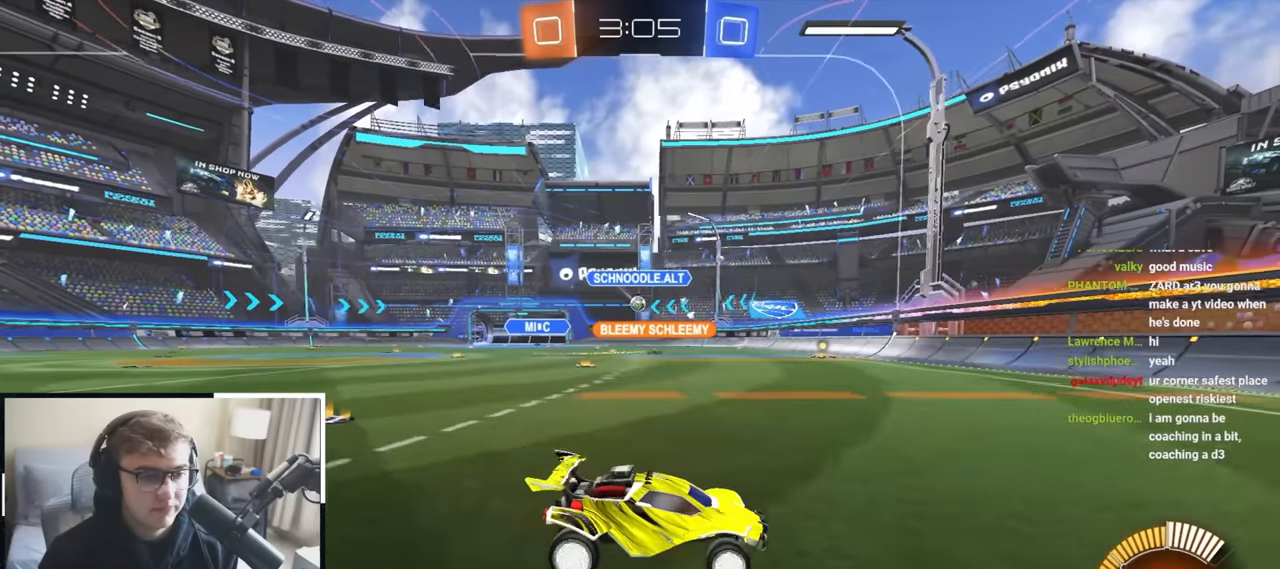
{"dt_ms": 500, "buttons": ["L2"], "left_stick": "up-left", "right_stick": "center", "events": [[350, "L2", "down"]]}
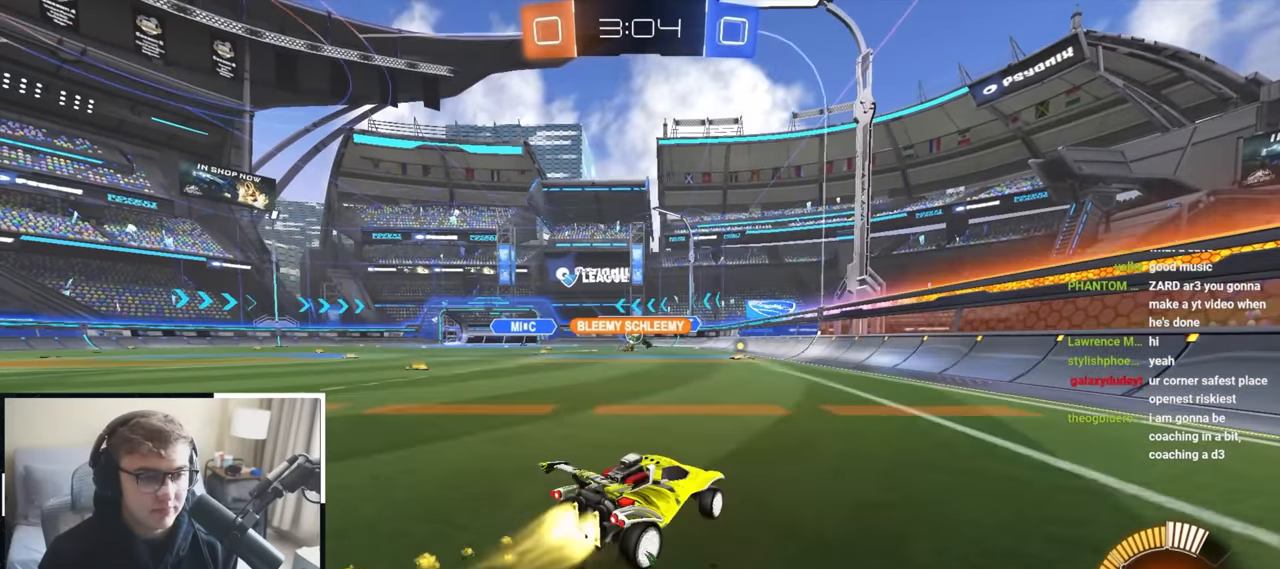
{"dt_ms": 500, "buttons": [], "left_stick": "center", "right_stick": "center", "events": [[100, "L2", "up"], [133, "left_stick", "up"], [300, "L2", "down"], [333, "L1", "down"], [400, "L1", "up"], [500, "L2", "up"], [500, "left_stick", "center"]]}
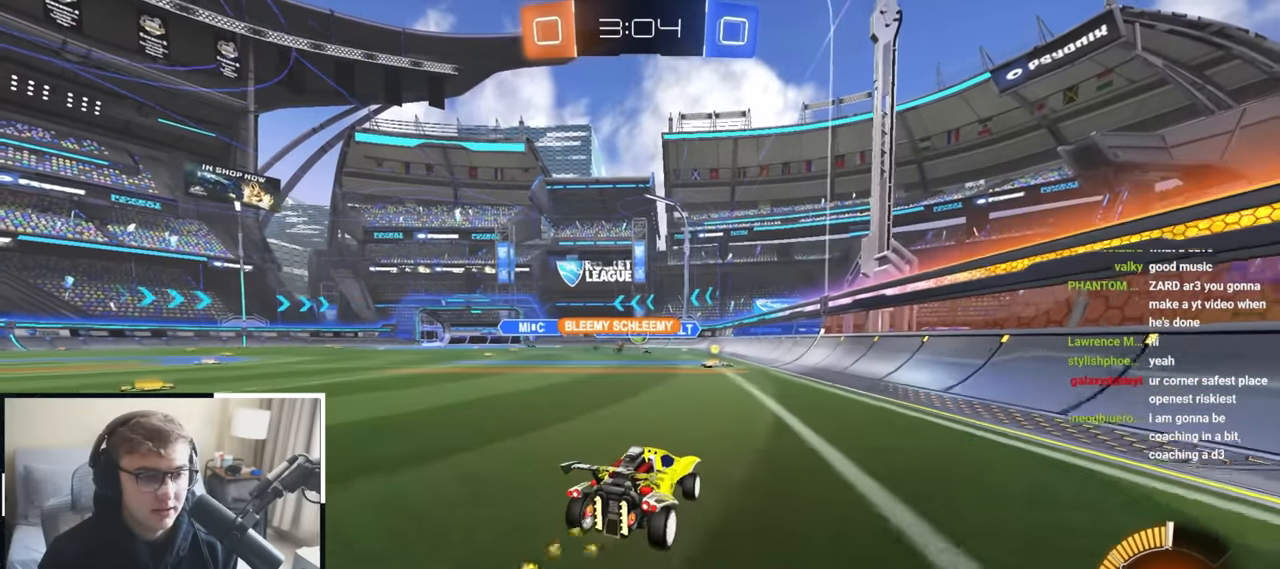
{"dt_ms": 500, "buttons": ["L2"], "left_stick": "up", "right_stick": "center", "events": [[67, "left_stick", "down"], [200, "left_stick", "center"], [417, "left_stick", "up"], [433, "L2", "down"]]}
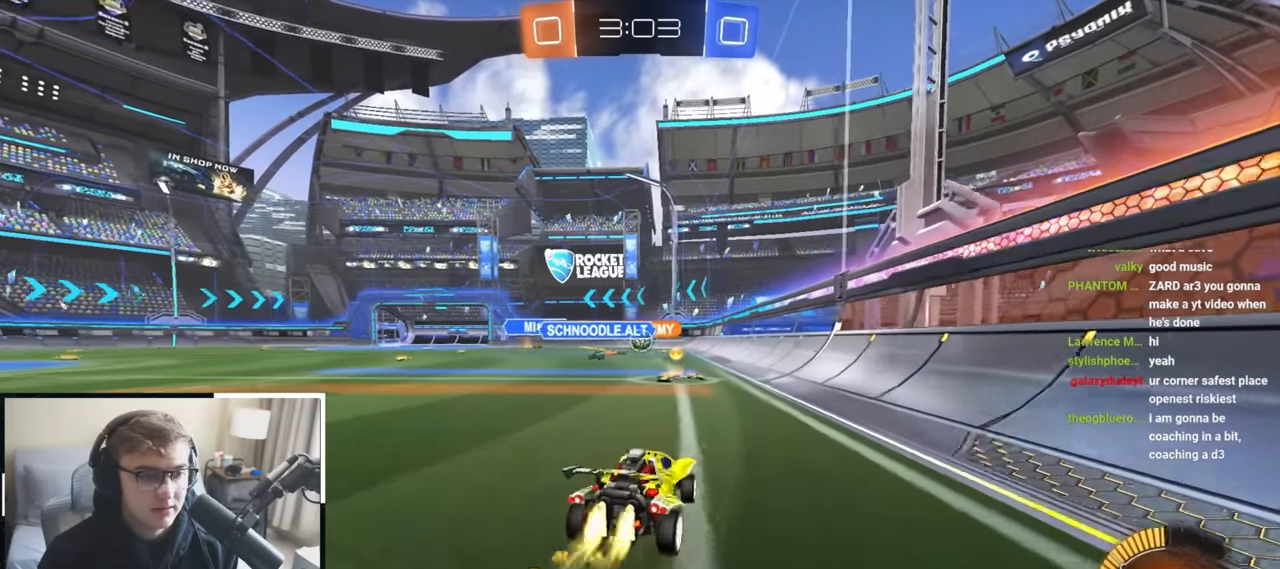
{"dt_ms": 500, "buttons": [], "left_stick": "up", "right_stick": "center", "events": [[283, "left_stick", "up-right"], [350, "L2", "up"], [450, "left_stick", "up"]]}
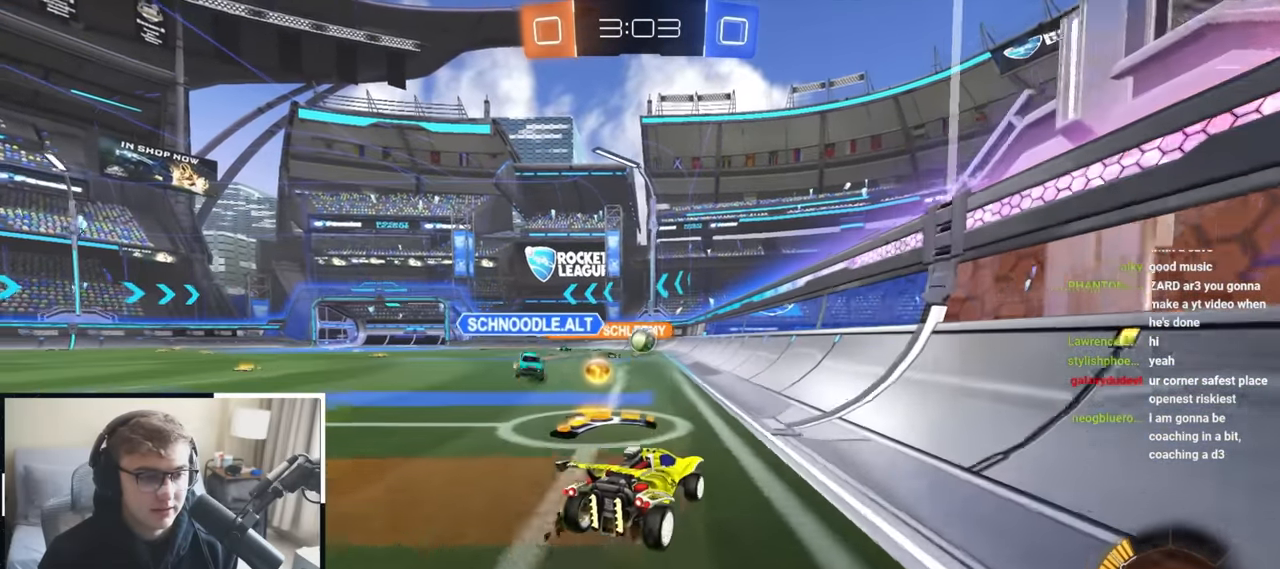
{"dt_ms": 500, "buttons": [], "left_stick": "up-left", "right_stick": "center", "events": [[133, "left_stick", "down-right"], [300, "left_stick", "down-left"], [400, "left_stick", "up-left"]]}
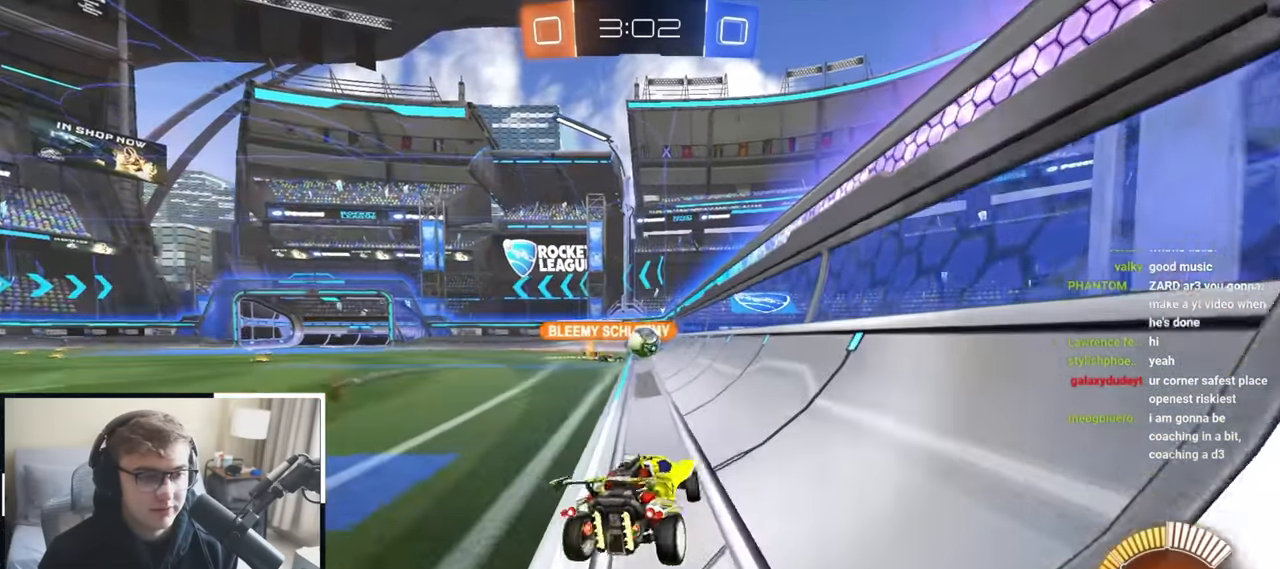
{"dt_ms": 500, "buttons": [], "left_stick": "up-left", "right_stick": "center", "events": []}
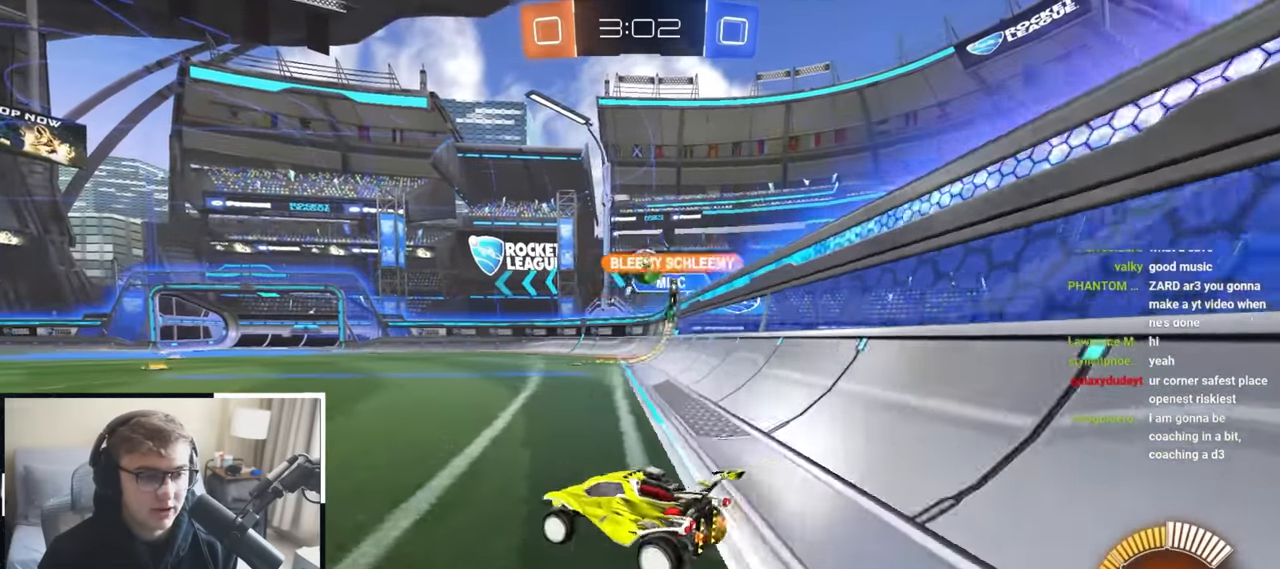
{"dt_ms": 500, "buttons": [], "left_stick": "up-right", "right_stick": "center", "events": [[217, "L2", "down"], [233, "left_stick", "up-right"], [350, "L2", "up"]]}
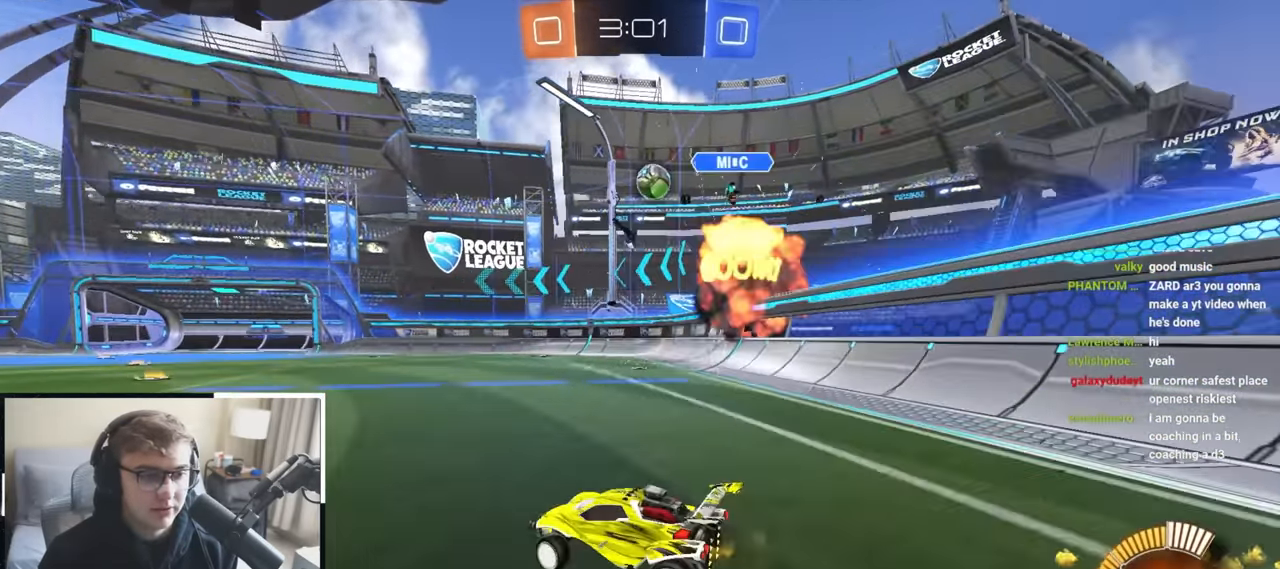
{"dt_ms": 500, "buttons": [], "left_stick": "up-right", "right_stick": "center", "events": []}
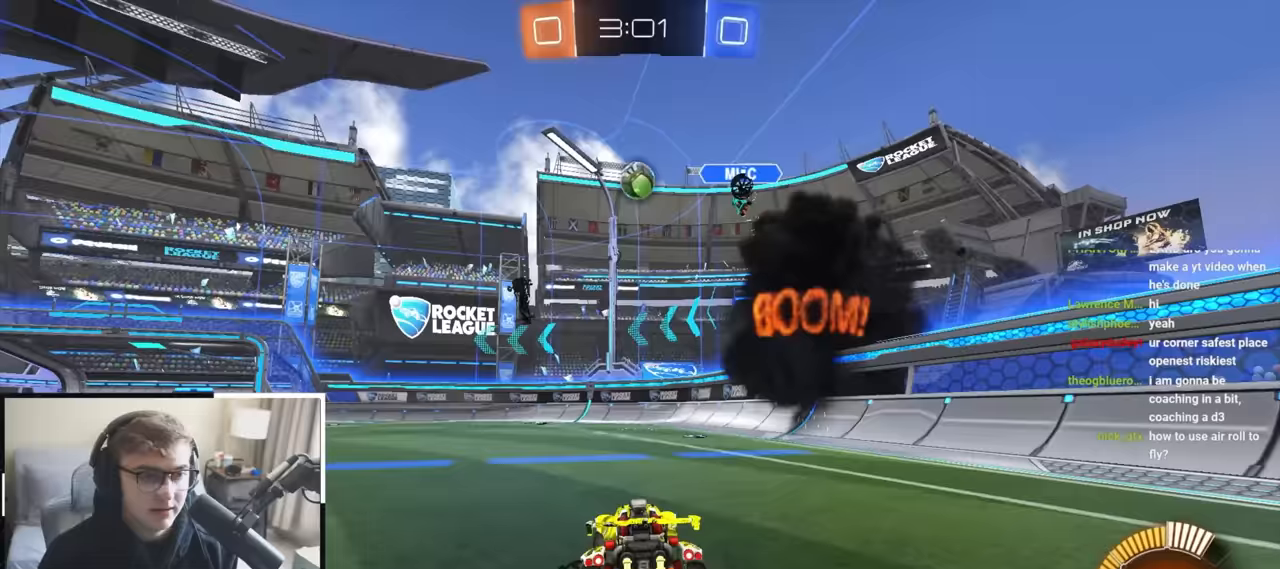
{"dt_ms": 500, "buttons": [], "left_stick": "up-left", "right_stick": "center", "events": [[200, "left_stick", "up-left"], [317, "R1", "down"], [383, "R1", "up"]]}